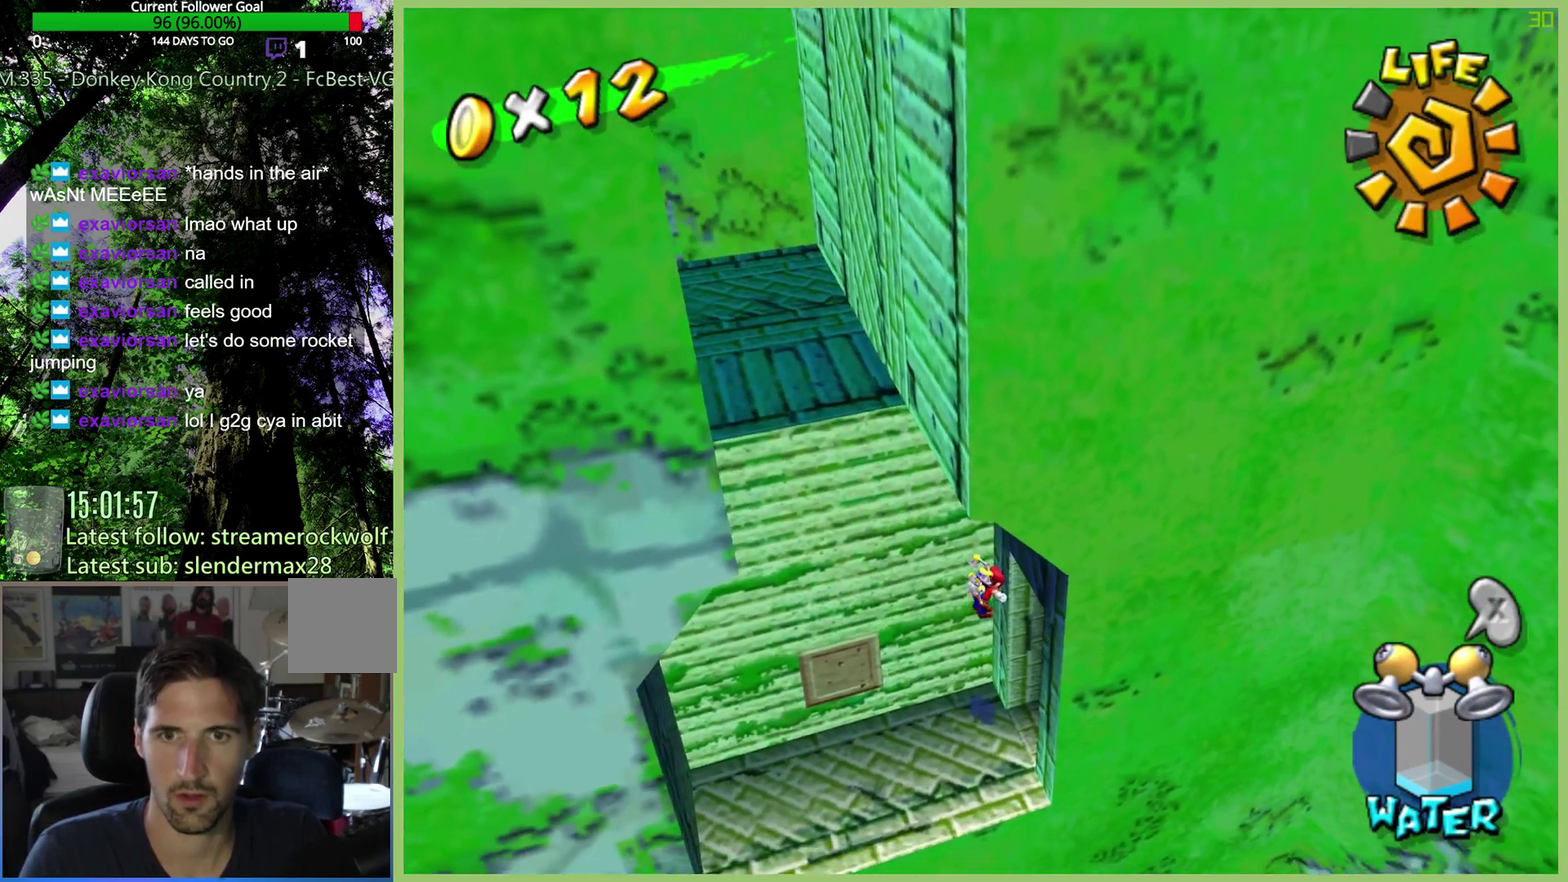
Gameplay with a controller (Xbox layout); each line is a JSON object with the inputs held at the frame after it. "button_events" lists button changes between this image and that frame as [ms after this image, input, new state], when the widget could be followed in between (sticks are given only as held states). This overlay highlights the sticks when they move; stick clicks (L3 R3) are not distinguishable. Not read: L3 R3.
{"buttons": [], "left_stick": "left", "right_stick": "center", "button_events": []}
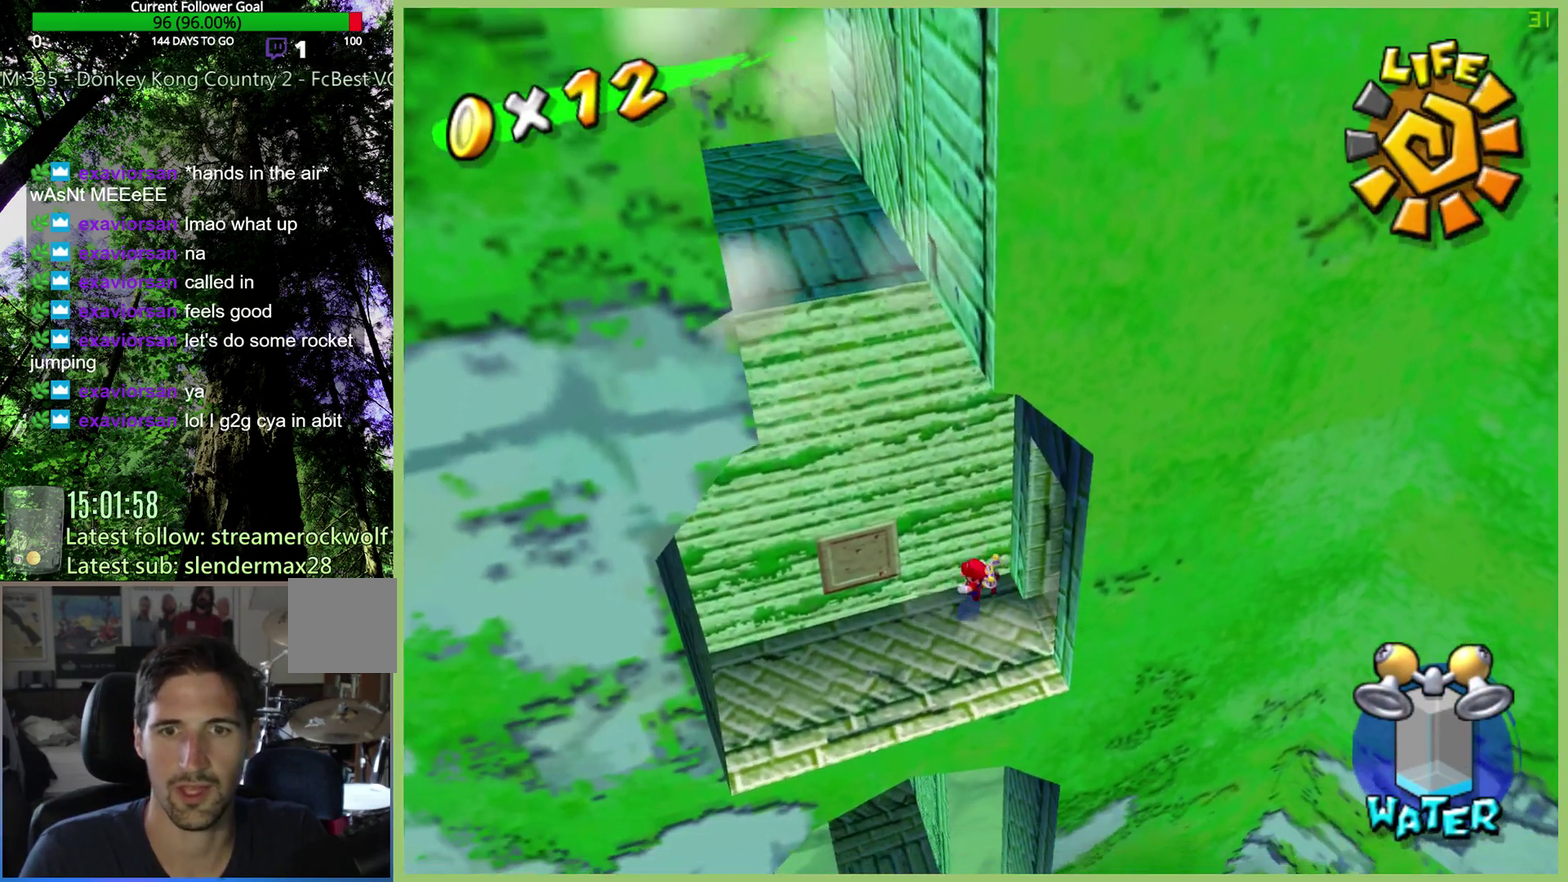
{"buttons": ["A"], "left_stick": "up", "right_stick": "center", "button_events": [[433, "A", "down"]]}
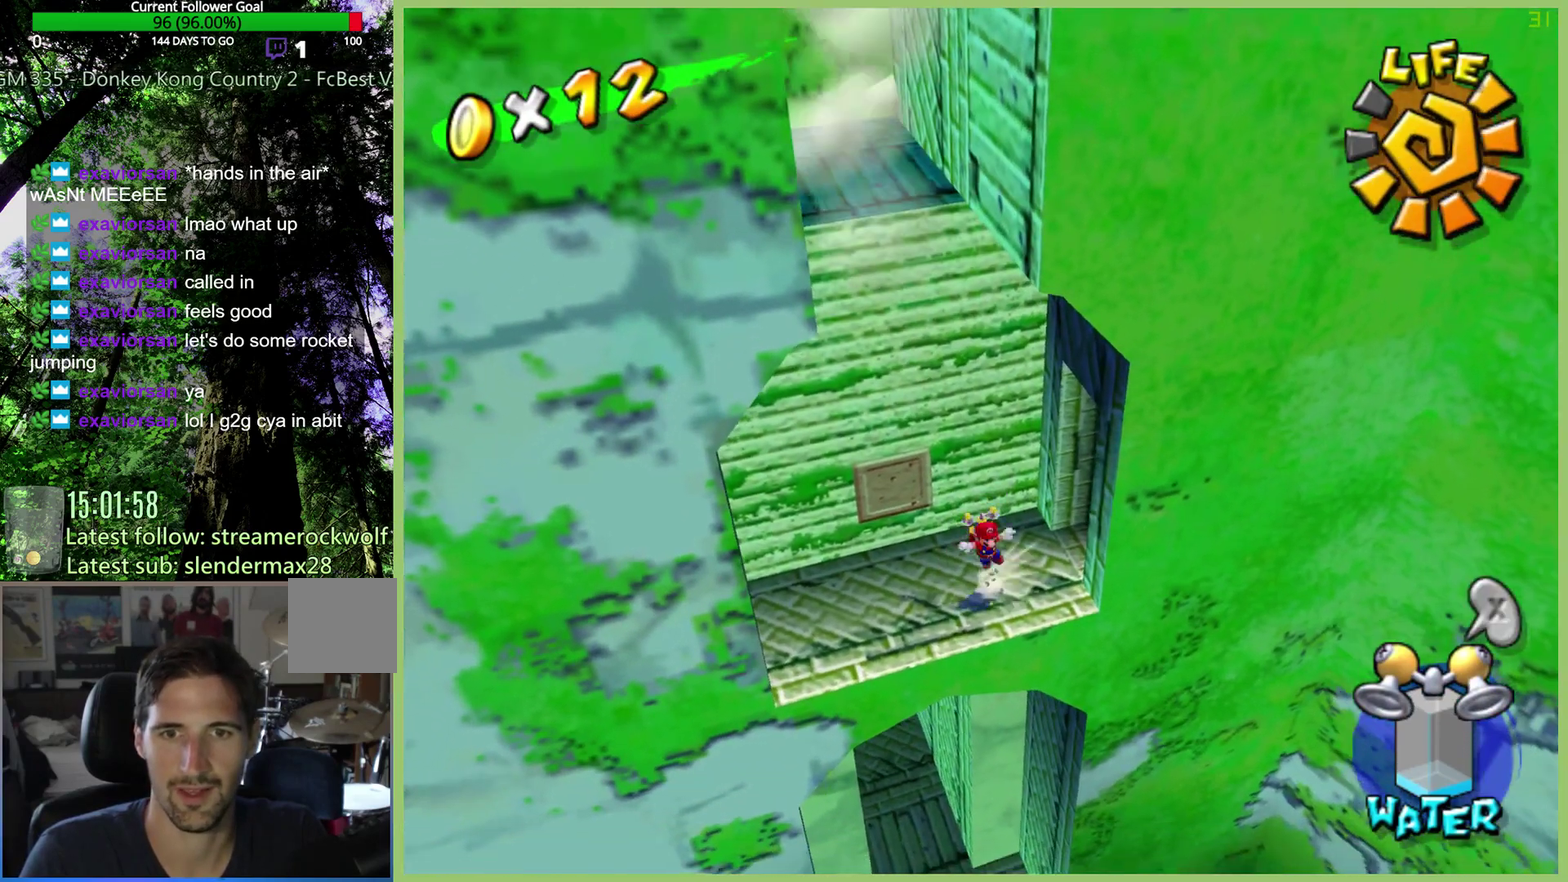
{"buttons": ["A"], "left_stick": "left", "right_stick": "center", "button_events": []}
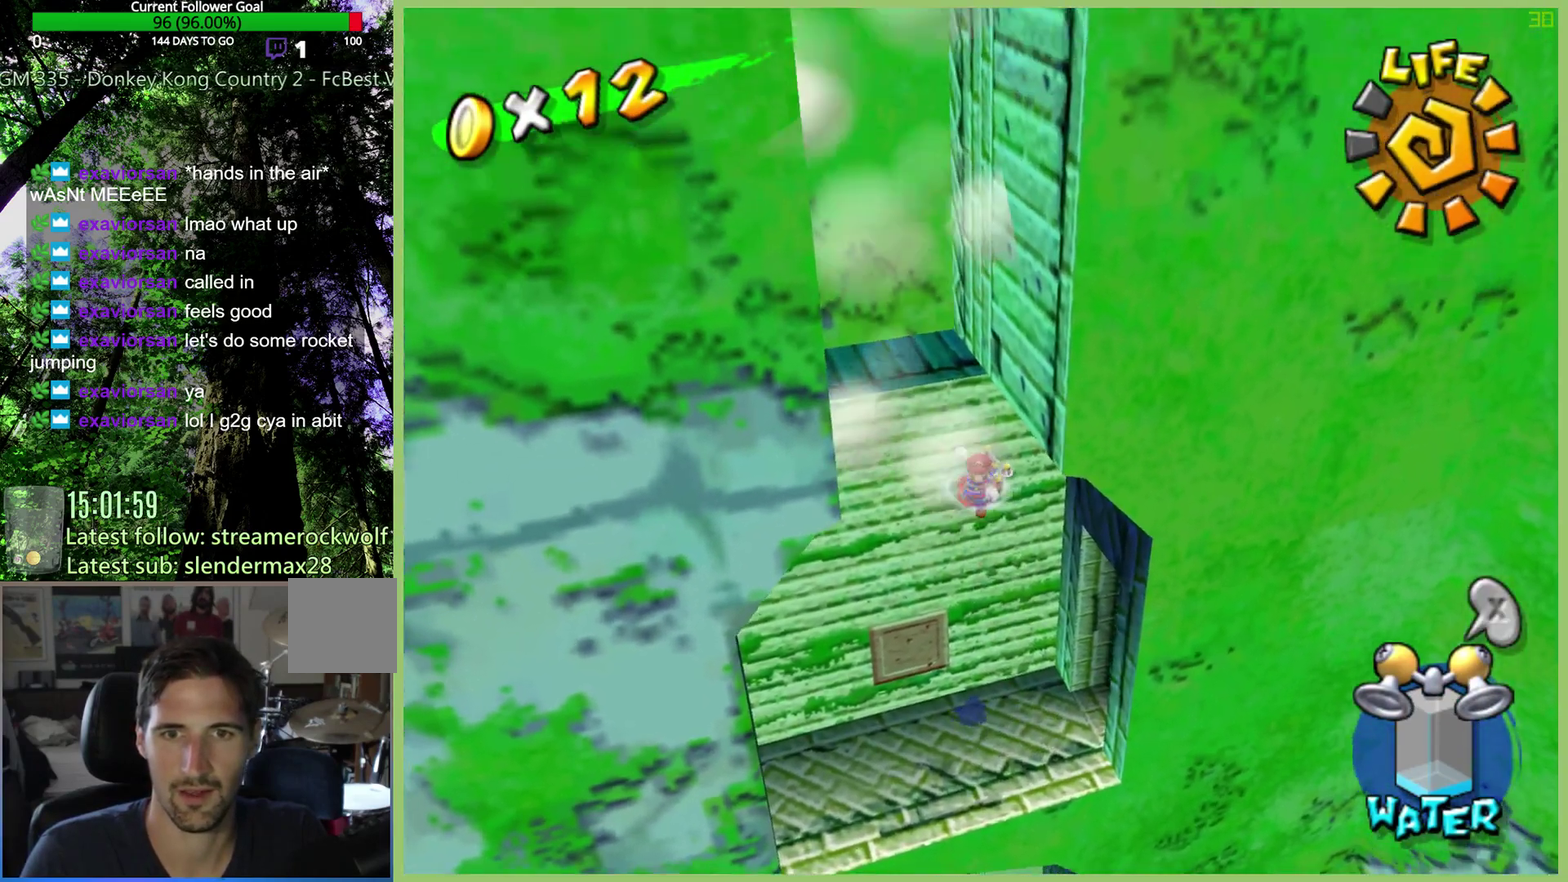
{"buttons": ["A"], "left_stick": "left", "right_stick": "center", "button_events": [[33, "A", "up"], [100, "A", "down"]]}
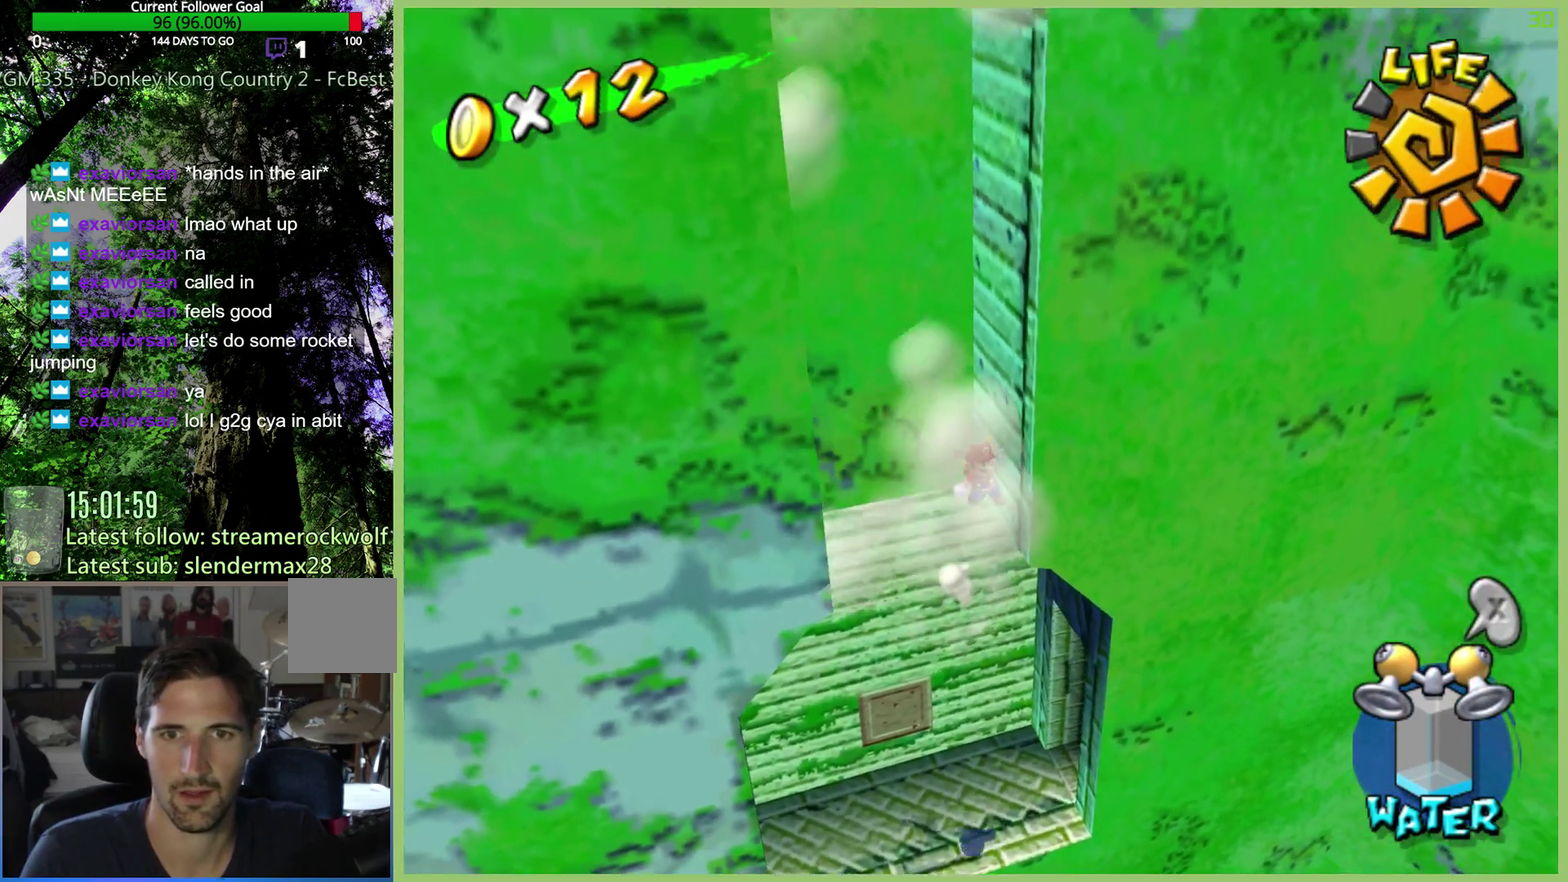
{"buttons": ["R2"], "left_stick": "left", "right_stick": "center", "button_events": [[100, "A", "up"], [133, "R2", "down"]]}
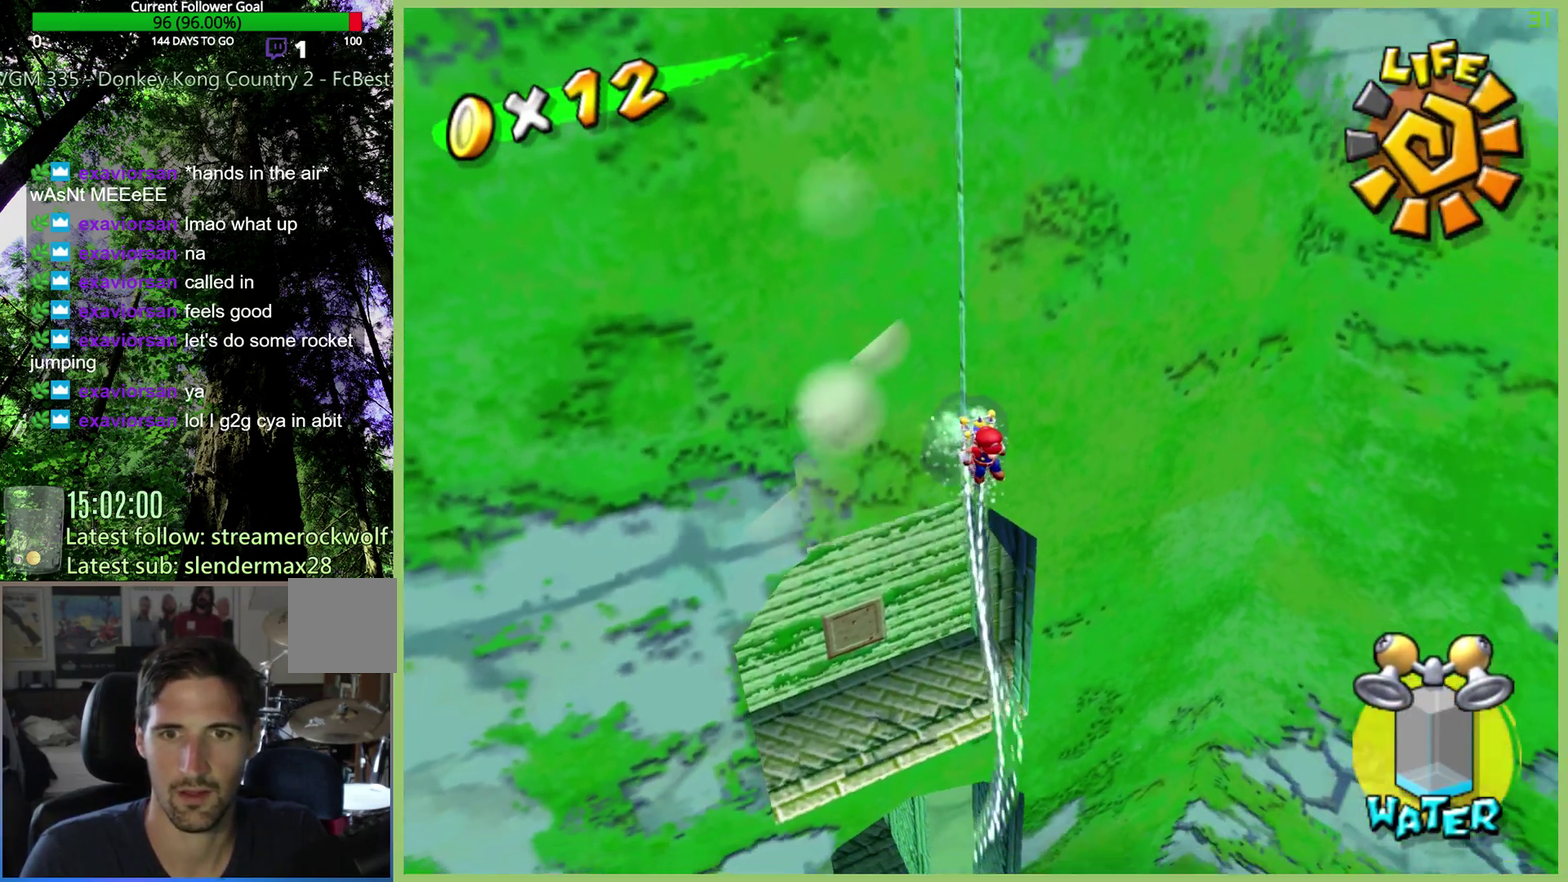
{"buttons": ["R2"], "left_stick": "left", "right_stick": "center", "button_events": []}
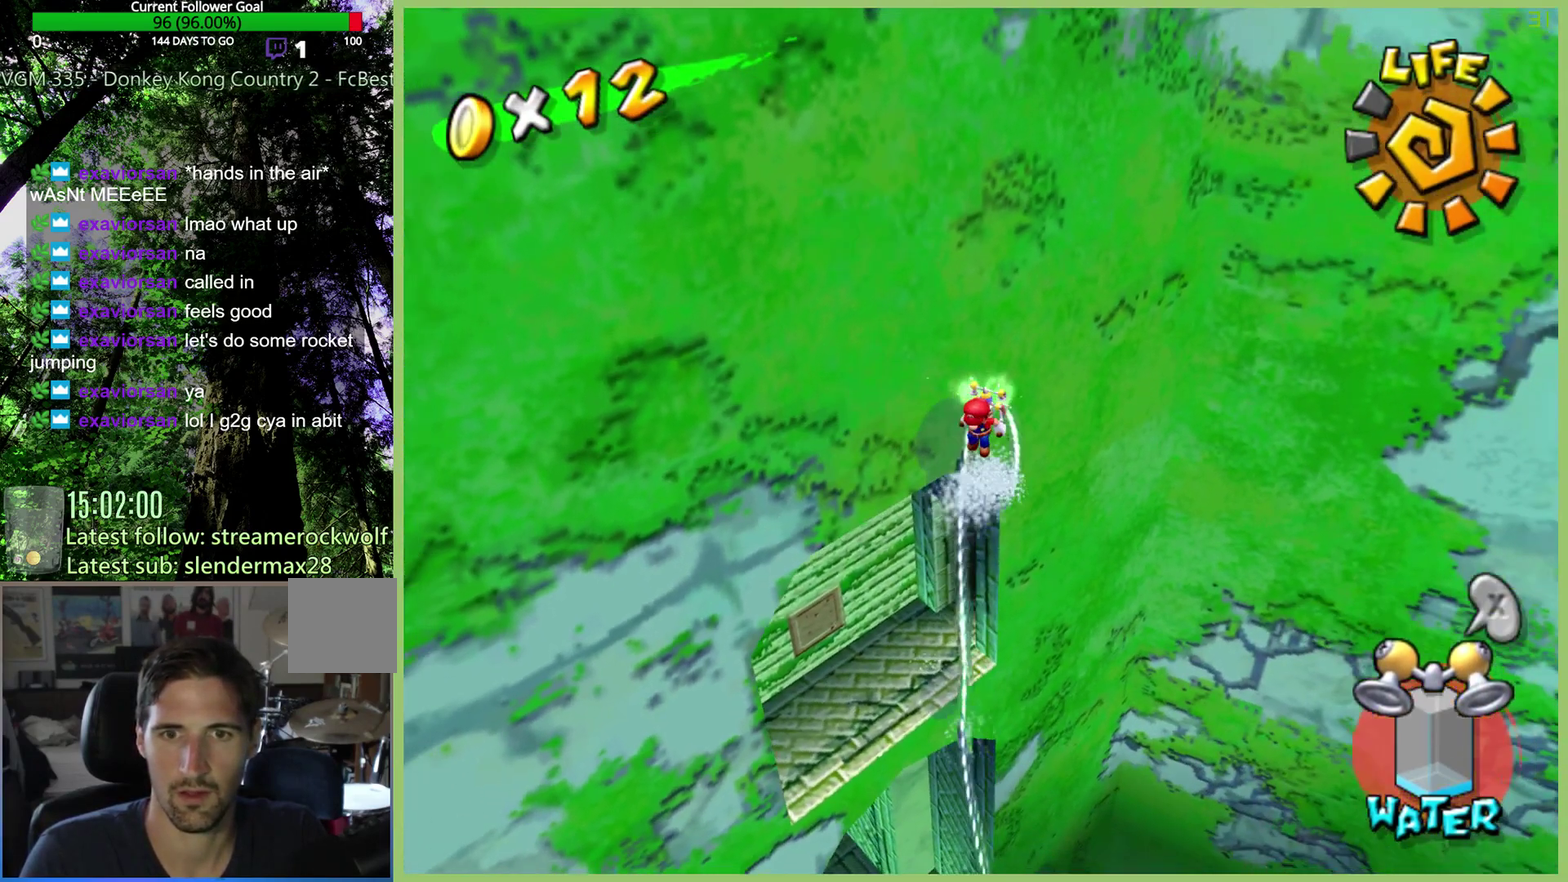
{"buttons": [], "left_stick": "up-left", "right_stick": "center", "button_events": [[500, "R2", "up"]]}
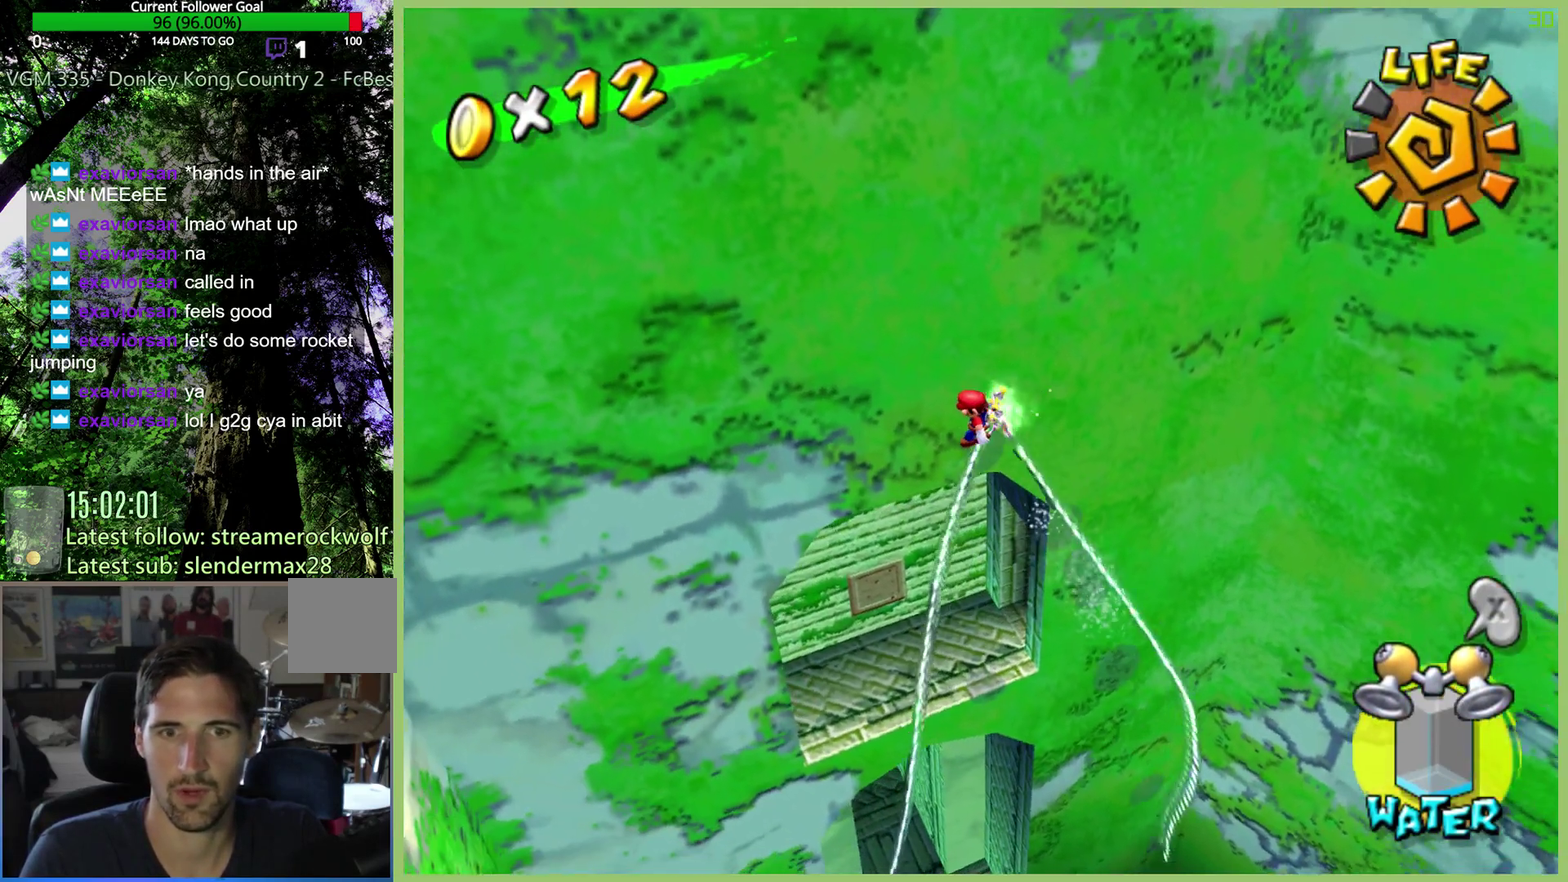
{"buttons": [], "left_stick": "up", "right_stick": "center", "button_events": []}
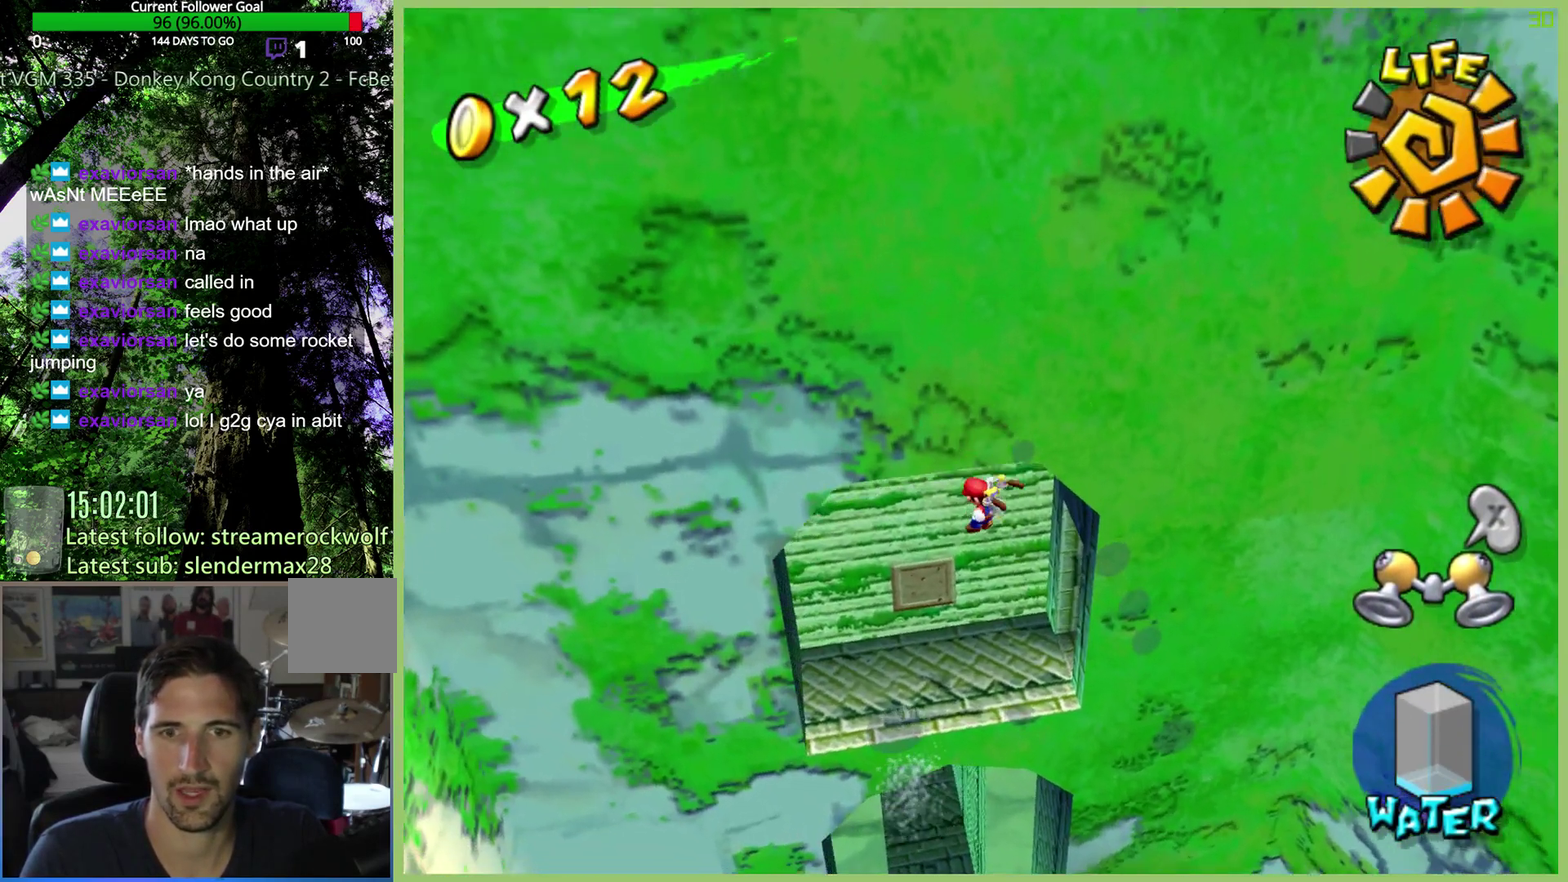
{"buttons": [], "left_stick": "down", "right_stick": "center", "button_events": []}
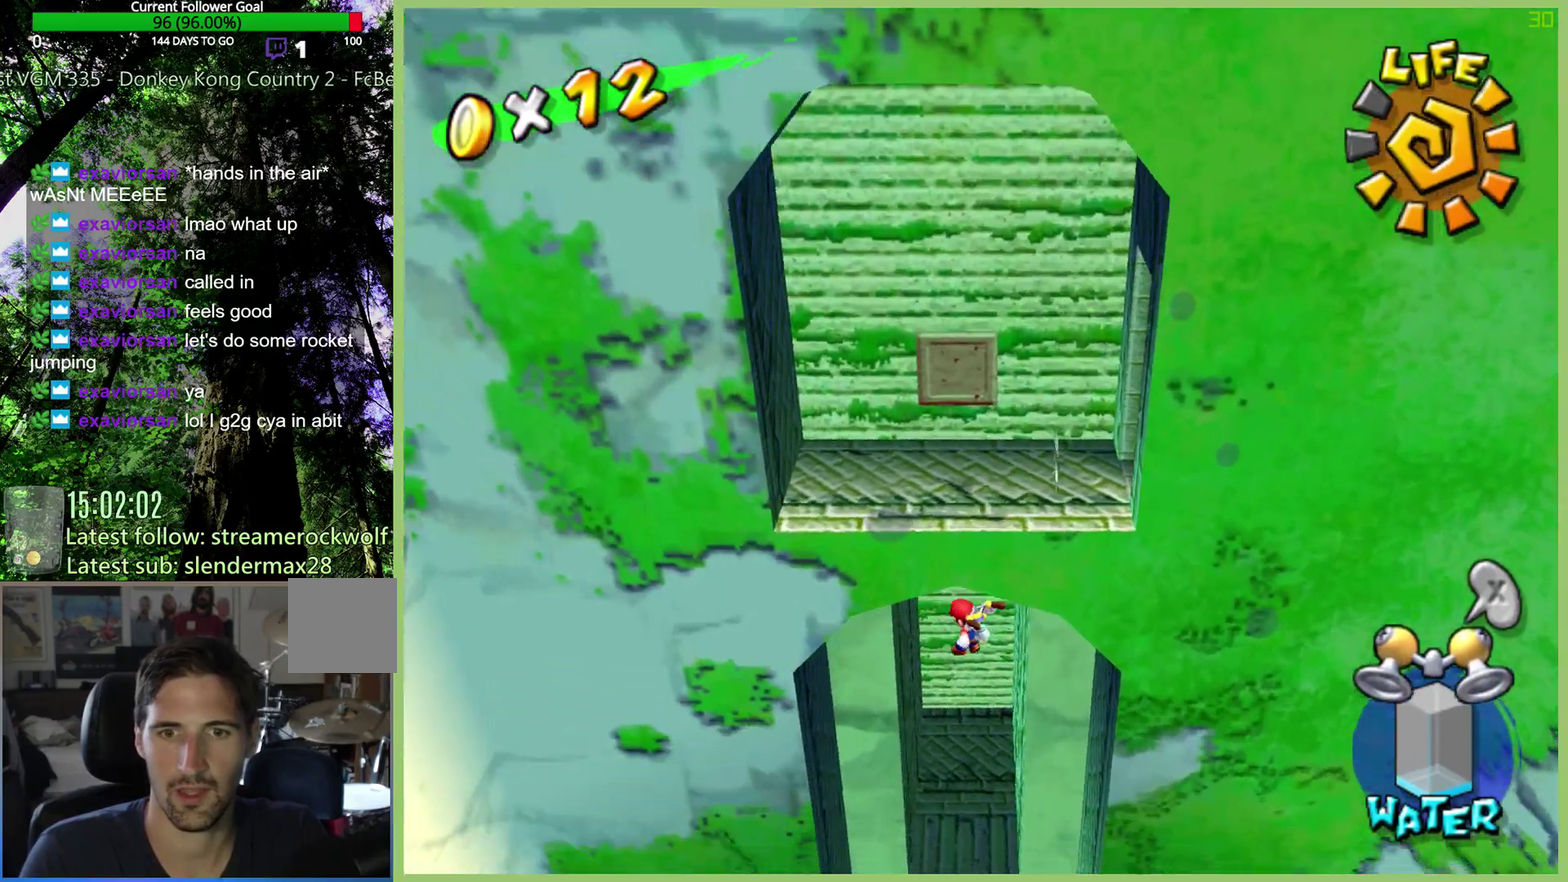
{"buttons": [], "left_stick": "down", "right_stick": "center", "button_events": []}
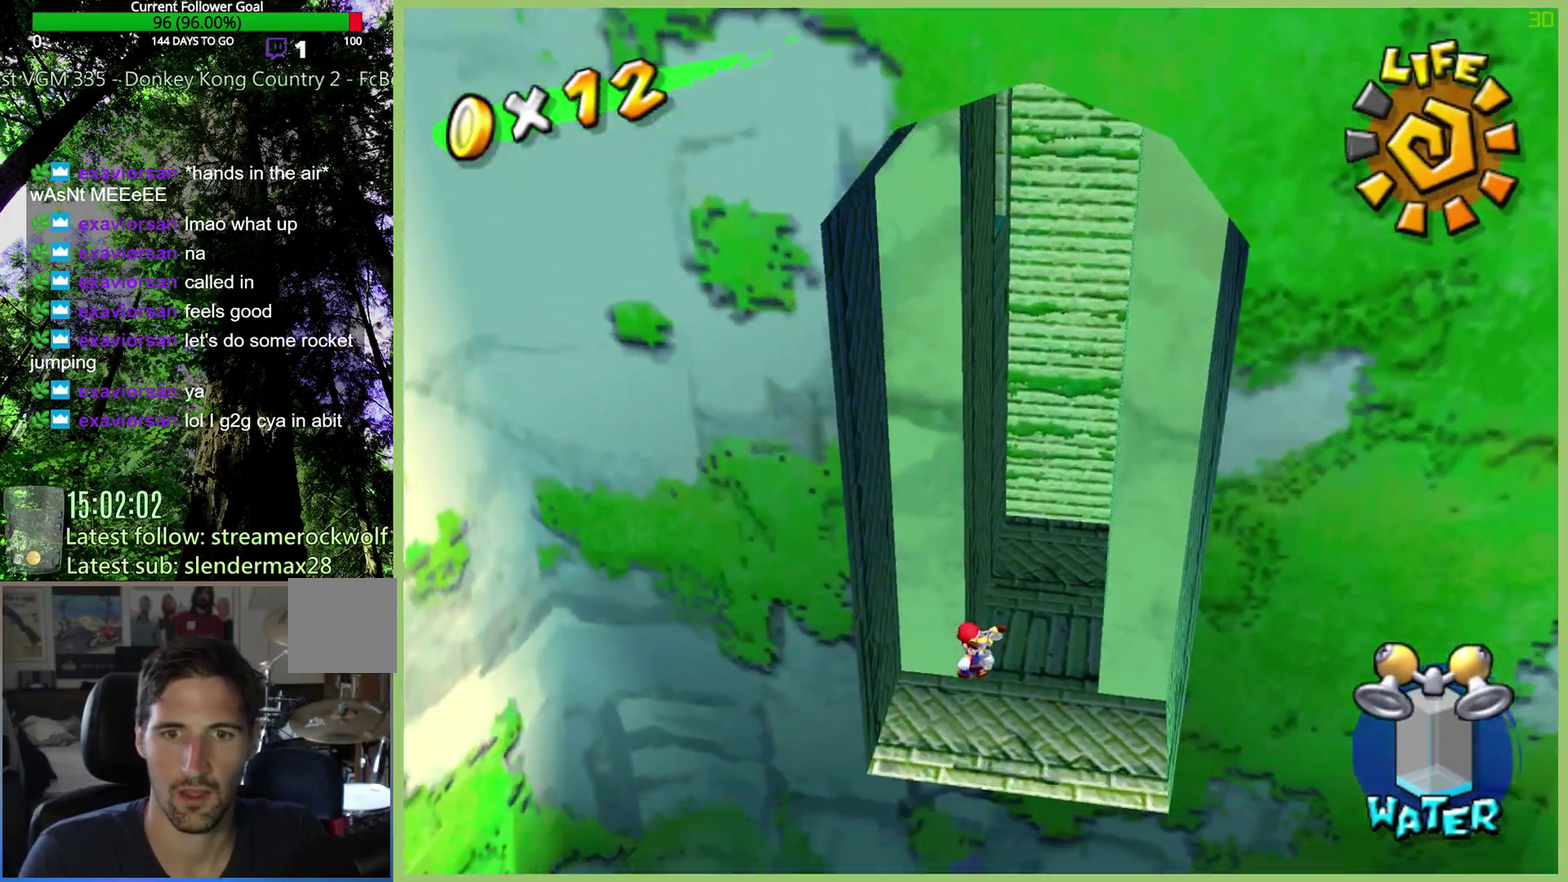
{"buttons": [], "left_stick": "down", "right_stick": "center", "button_events": []}
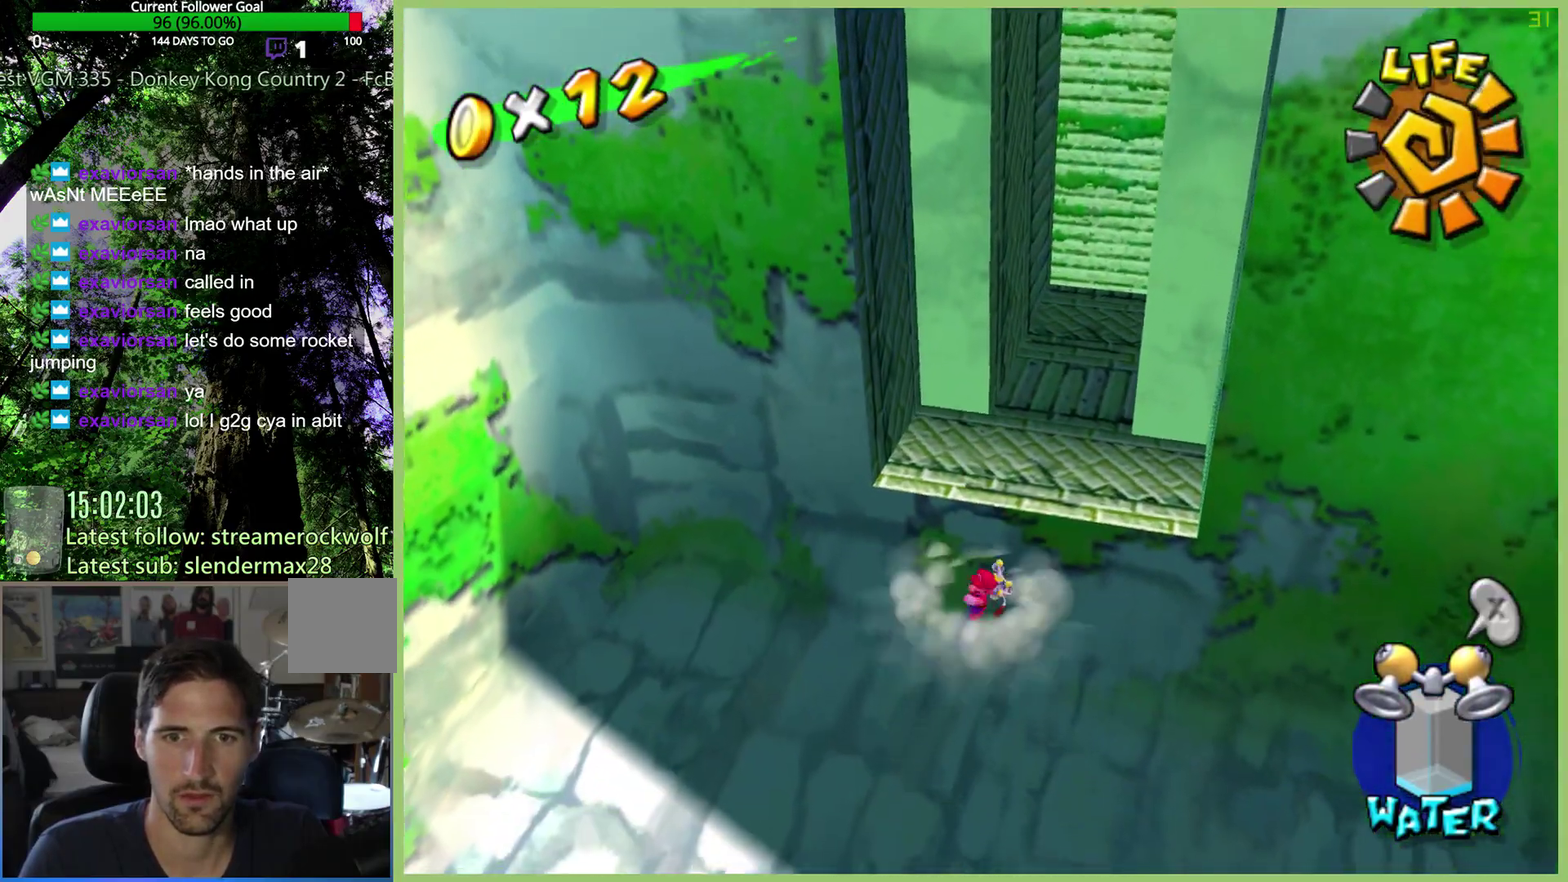
{"buttons": [], "left_stick": "down", "right_stick": "center", "button_events": [[200, "L1", "down"], [300, "L1", "up"]]}
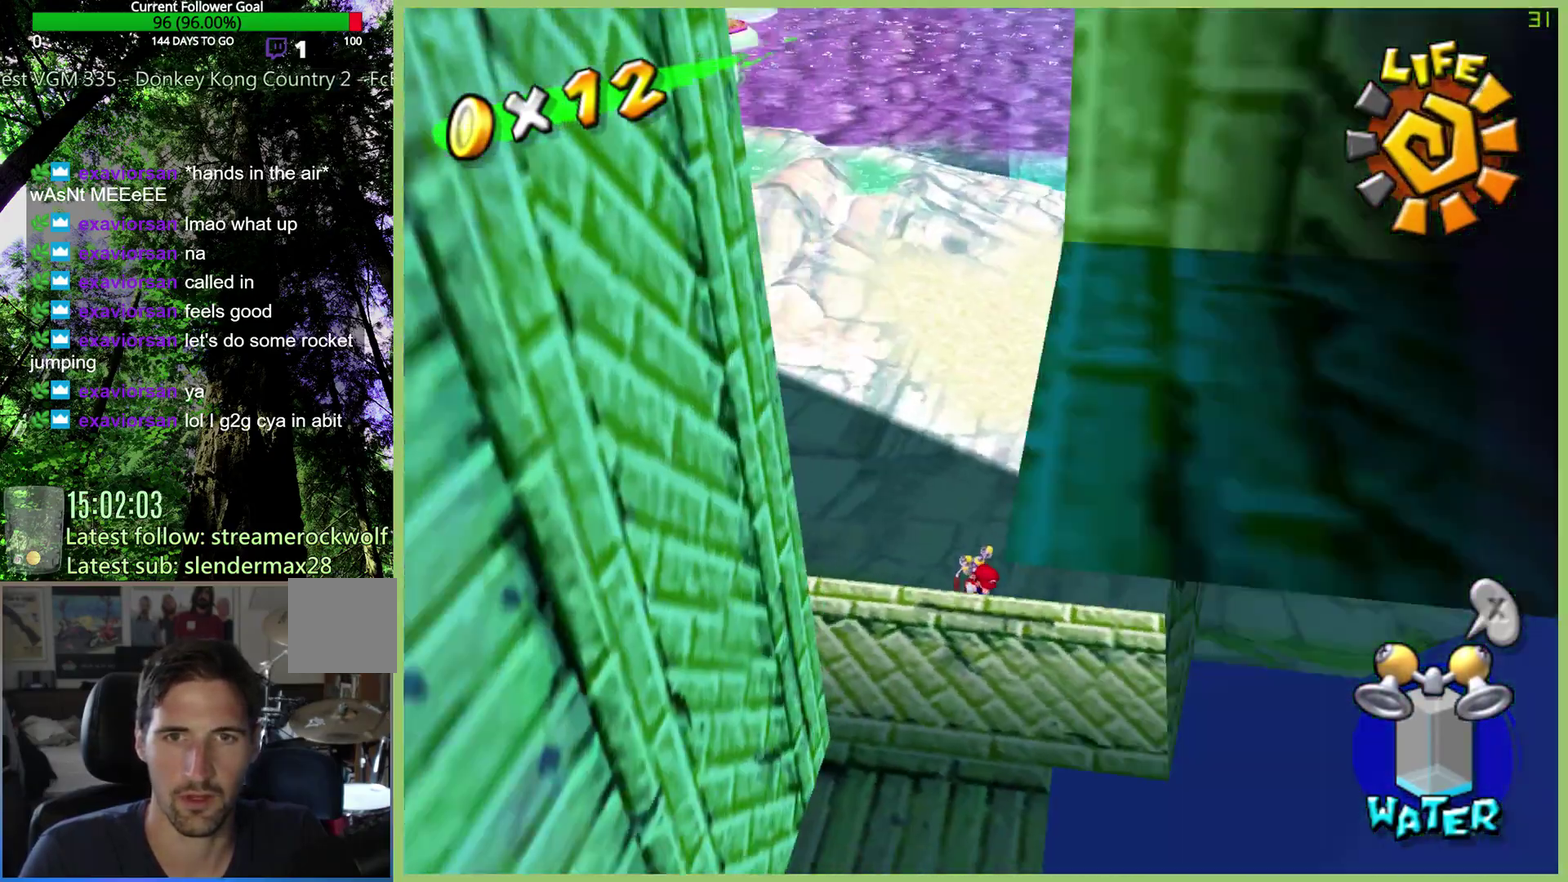
{"buttons": [], "left_stick": "up", "right_stick": "center", "button_events": []}
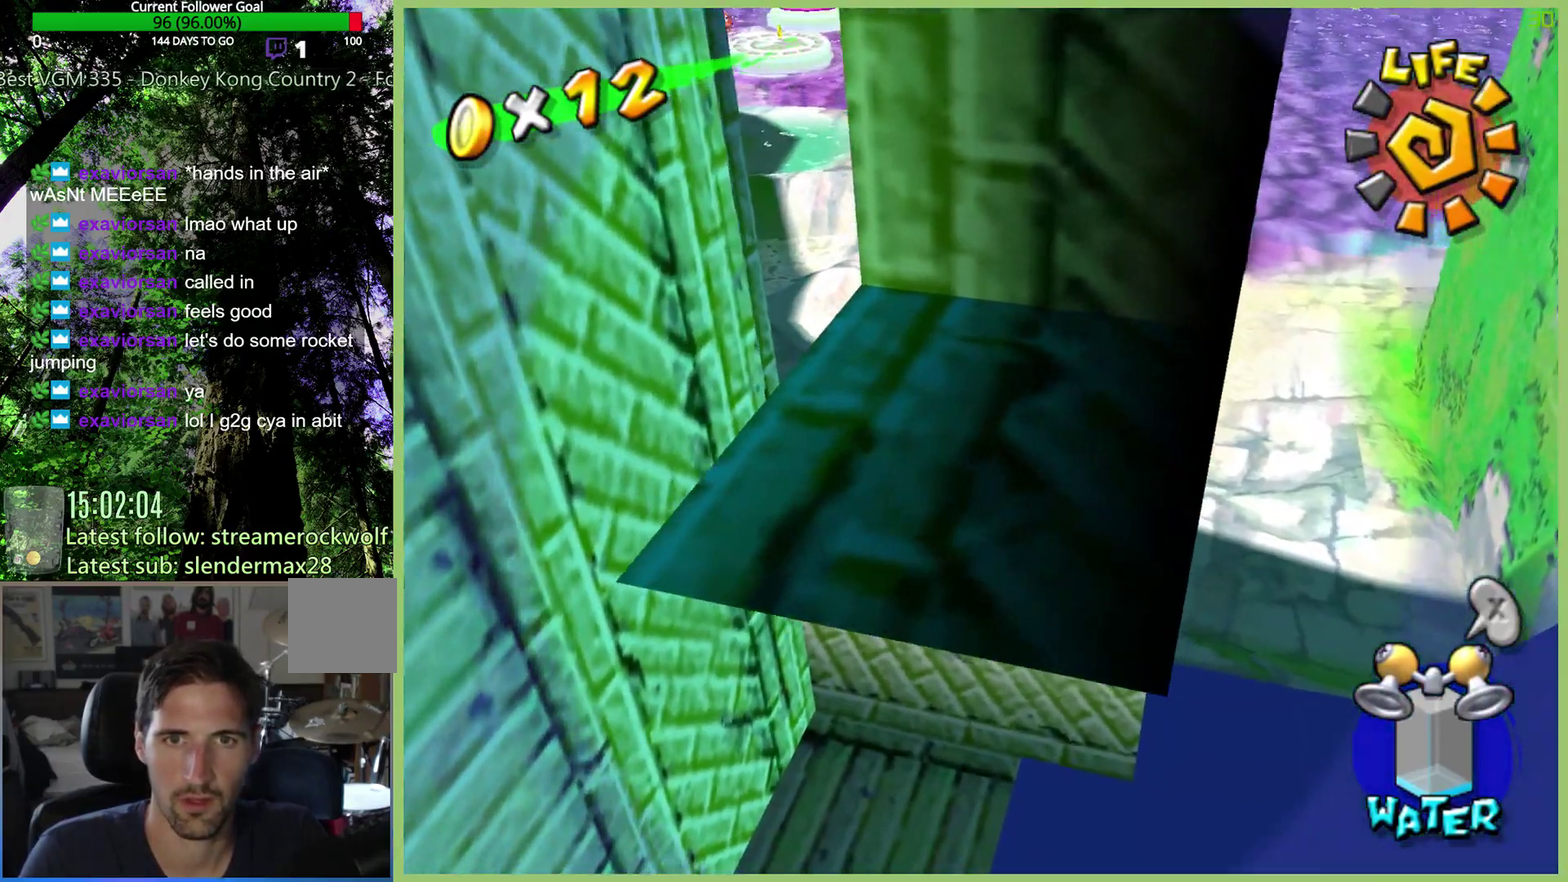
{"buttons": ["X"], "left_stick": "up-left", "right_stick": "center", "button_events": [[67, "X", "down"]]}
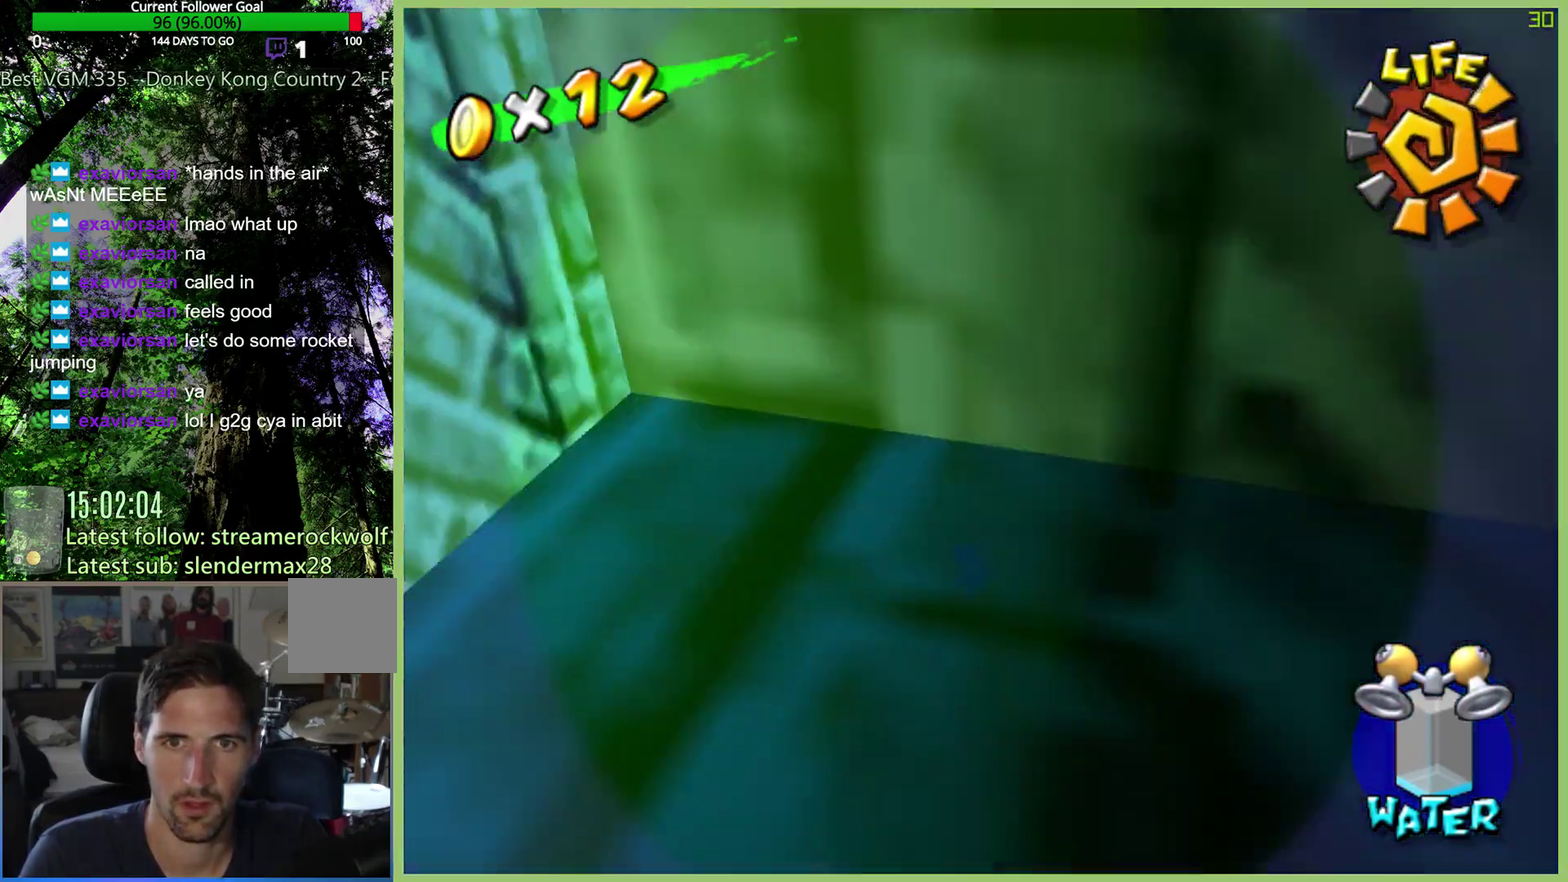
{"buttons": ["X"], "left_stick": "up-left", "right_stick": "center", "button_events": []}
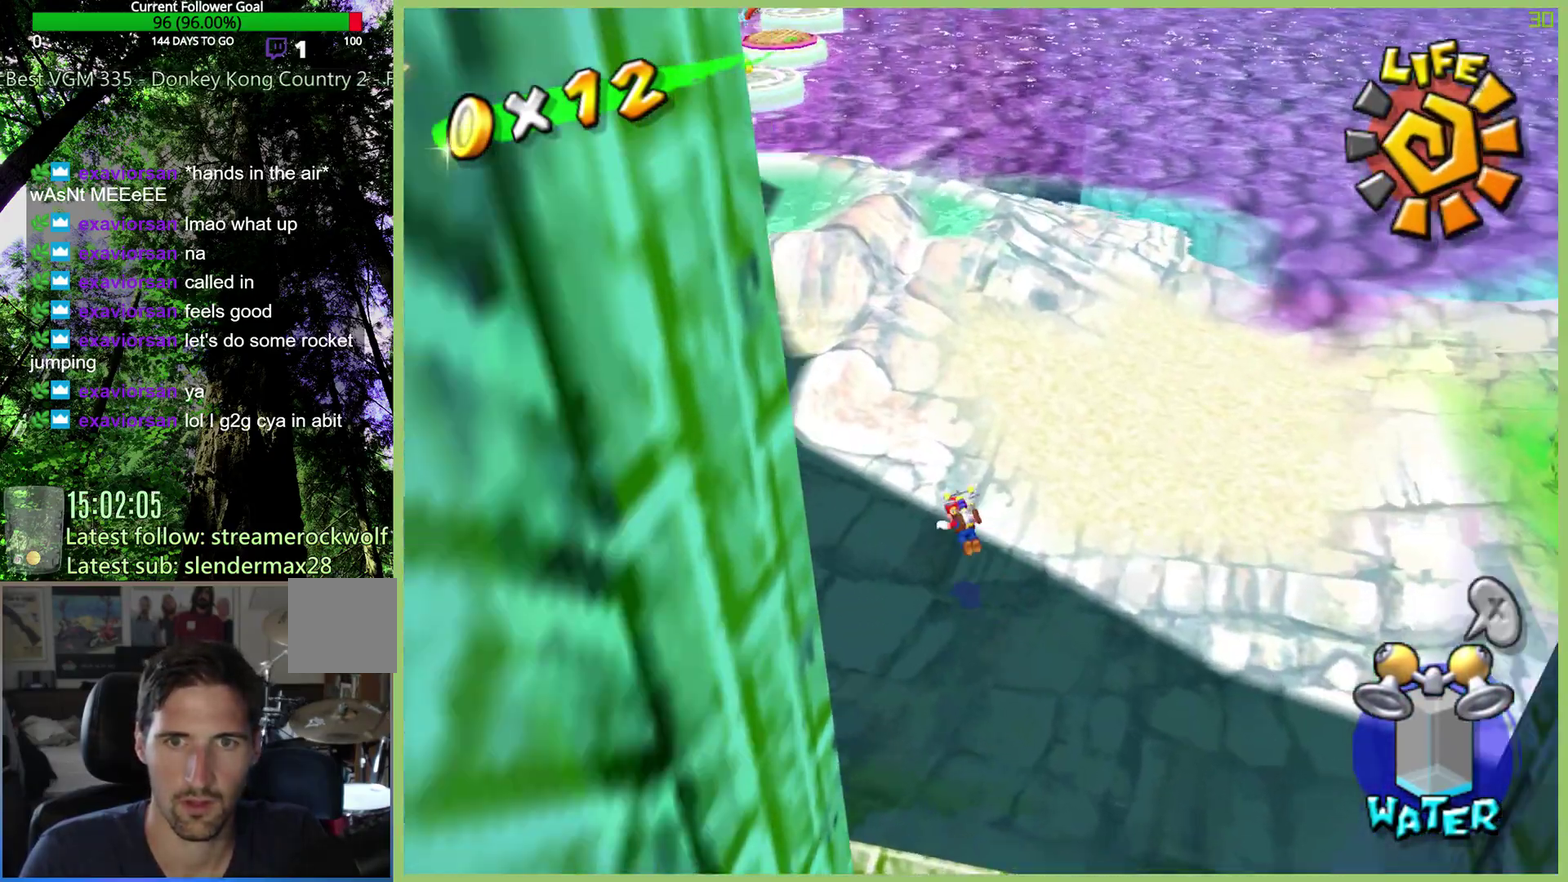
{"buttons": ["A", "X"], "left_stick": "up", "right_stick": "center", "button_events": [[400, "A", "down"]]}
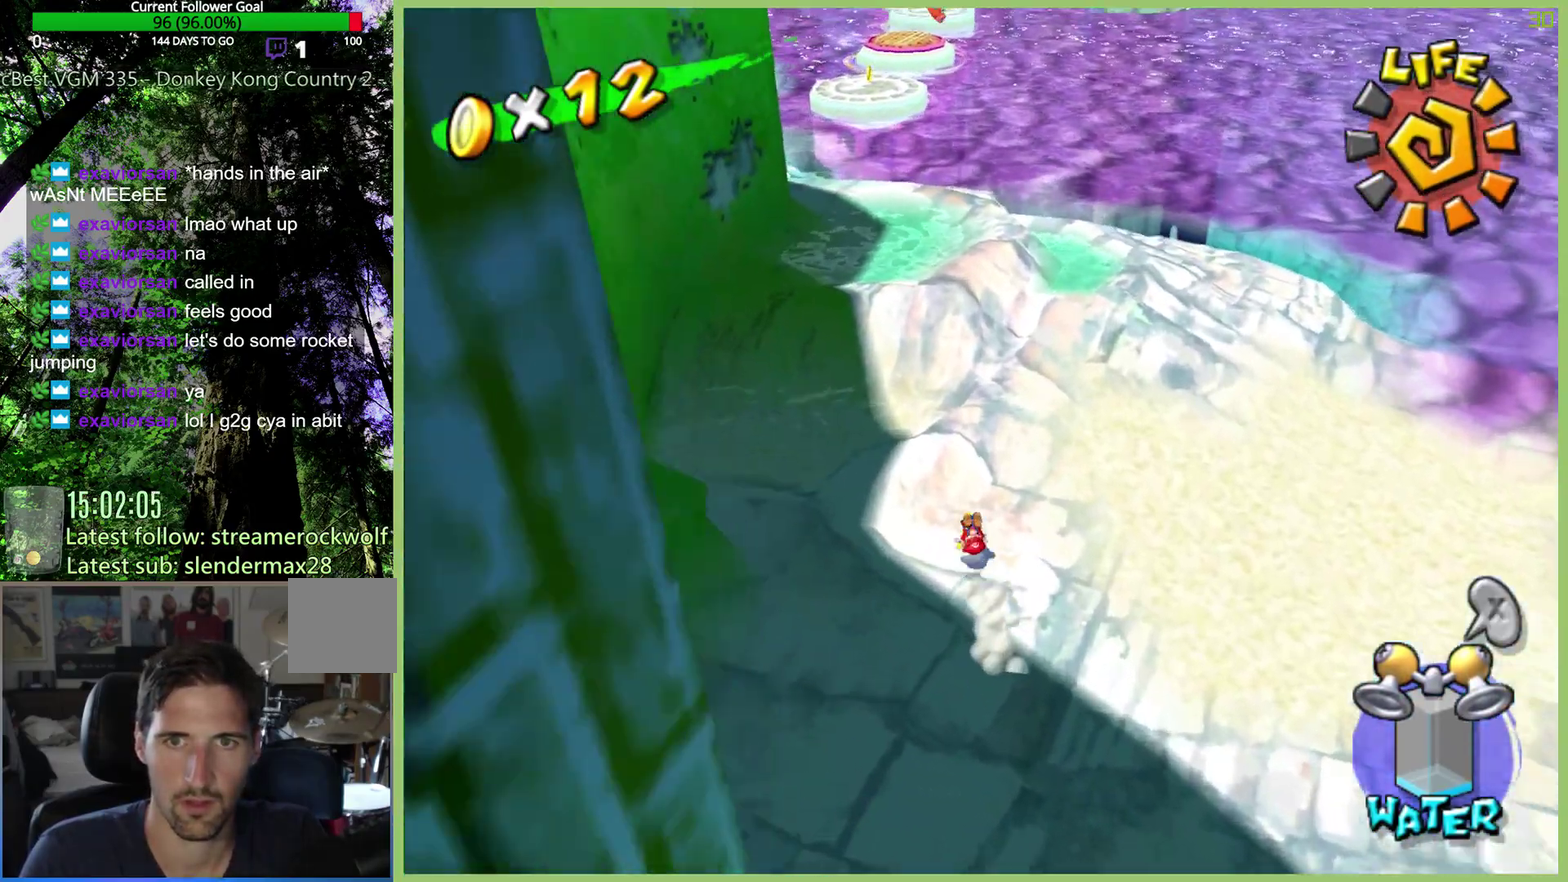
{"buttons": ["X"], "left_stick": "up", "right_stick": "center", "button_events": [[233, "A", "up"]]}
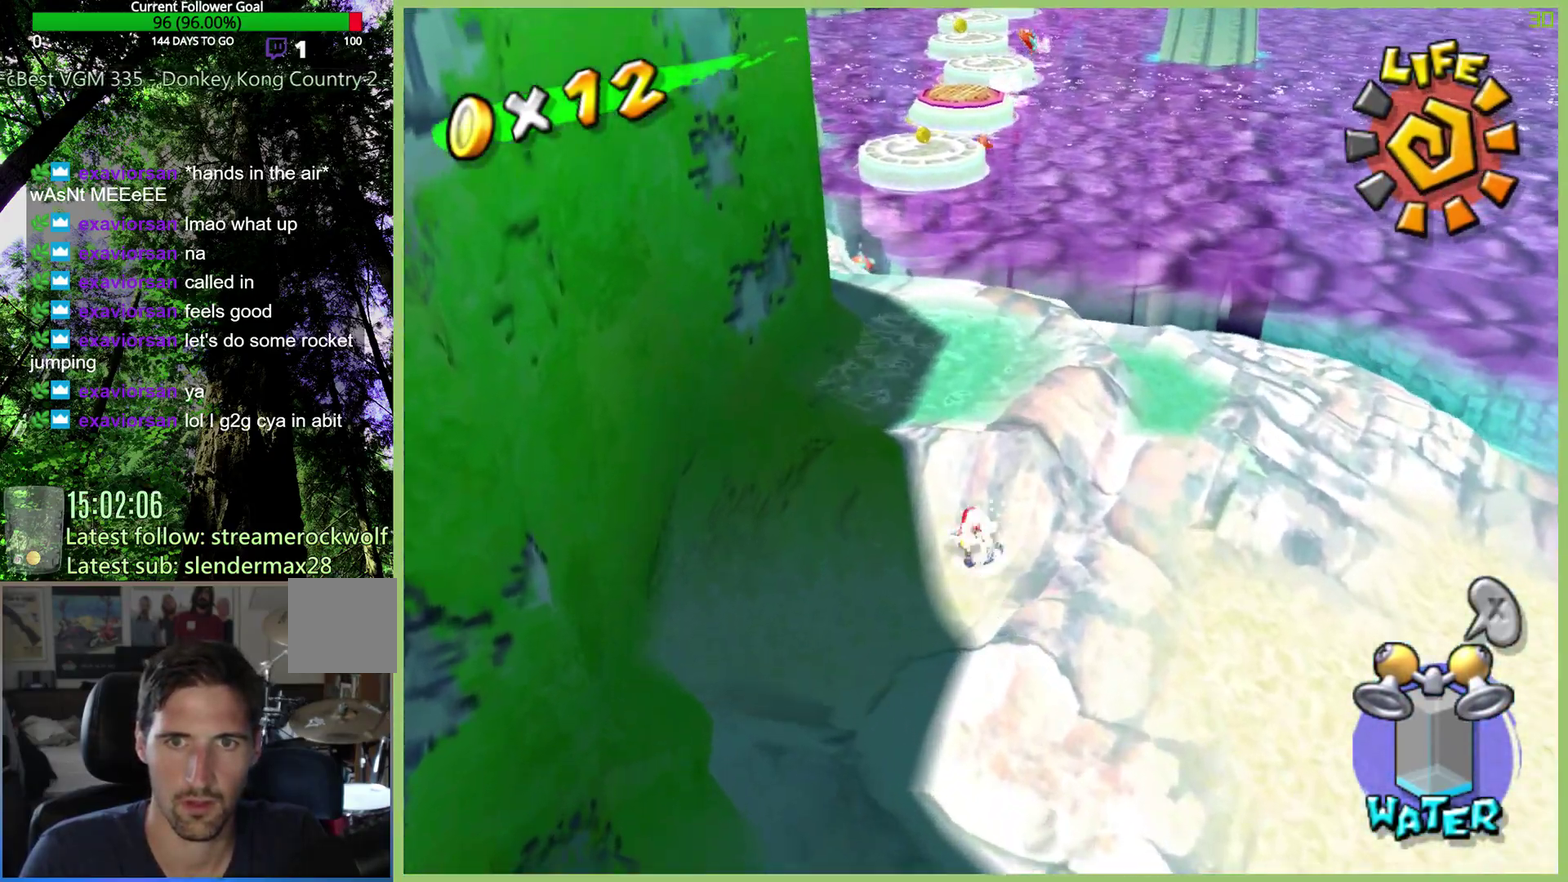
{"buttons": ["R2"], "left_stick": "center", "right_stick": "center", "button_events": [[433, "R2", "down"], [500, "X", "up"]]}
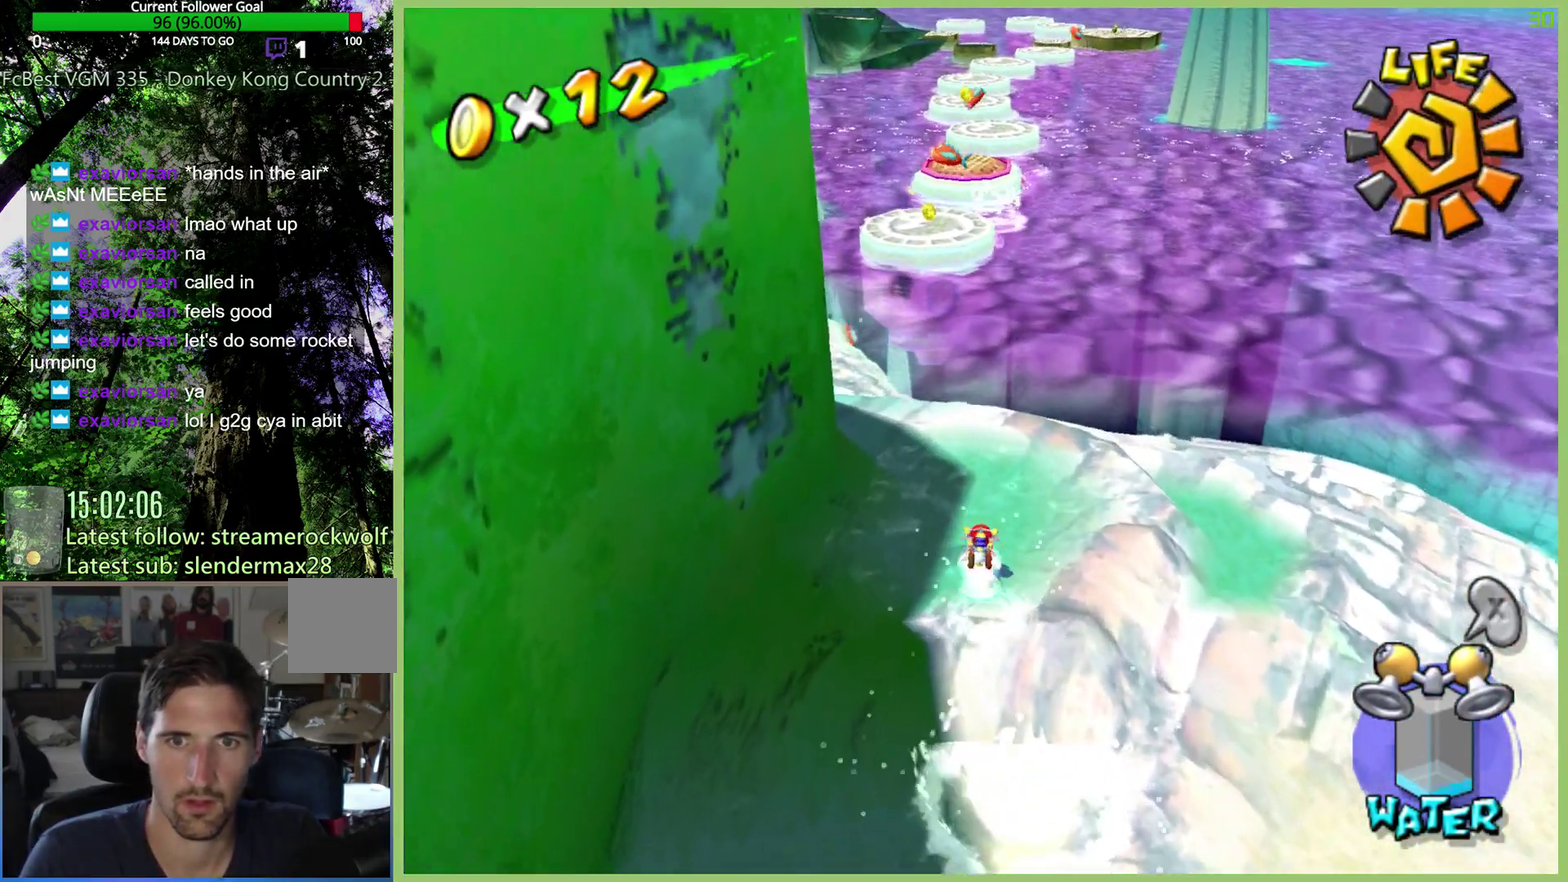
{"buttons": ["R2"], "left_stick": "center", "right_stick": "center", "button_events": []}
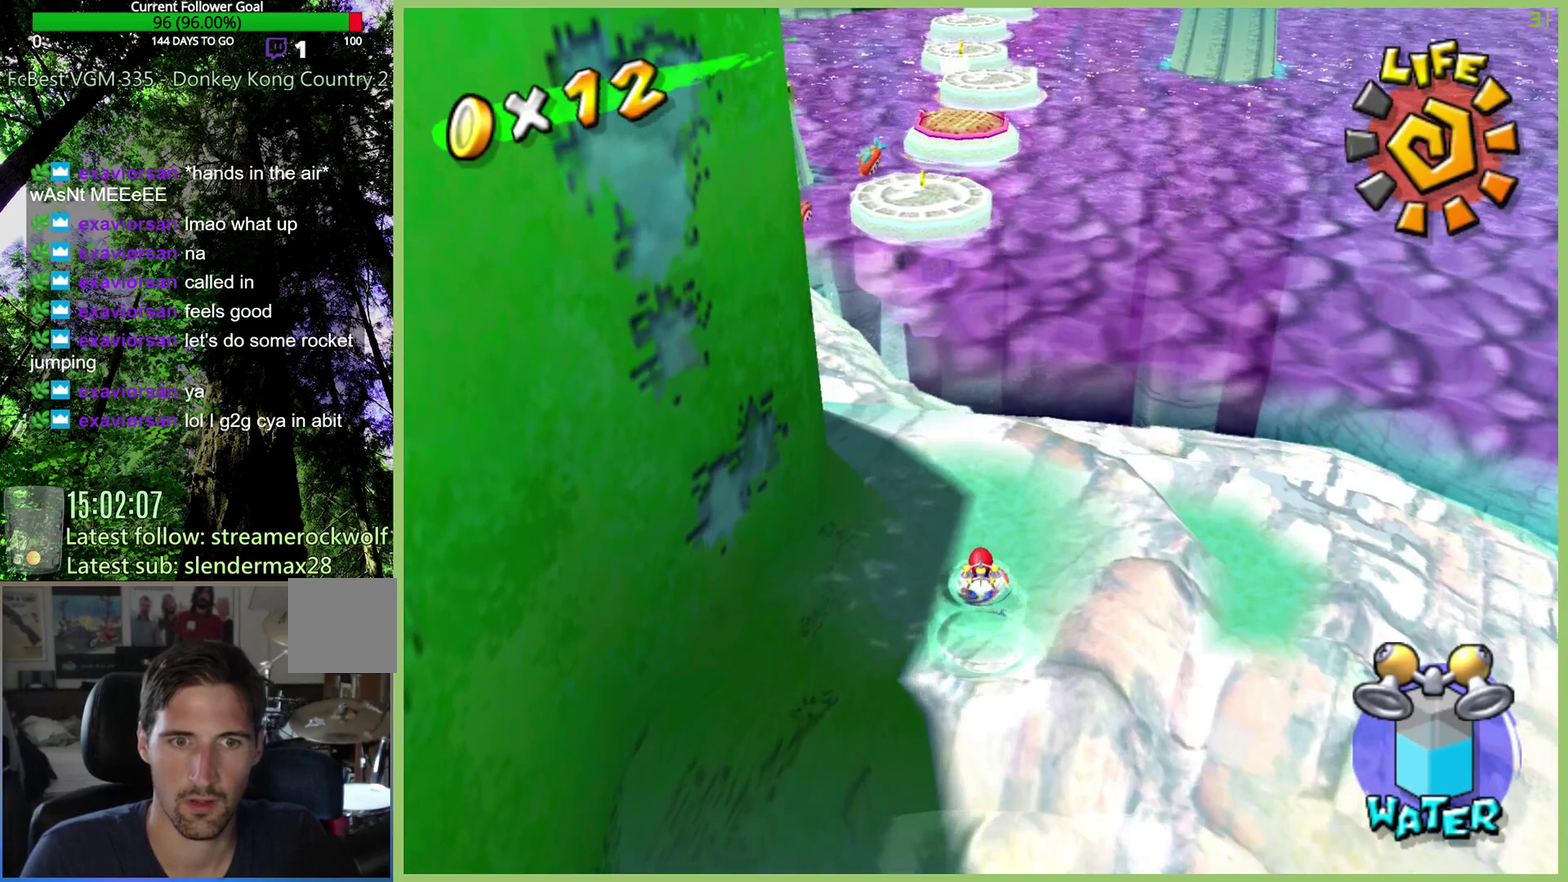
{"buttons": [], "left_stick": "down-right", "right_stick": "center", "button_events": [[367, "R2", "up"]]}
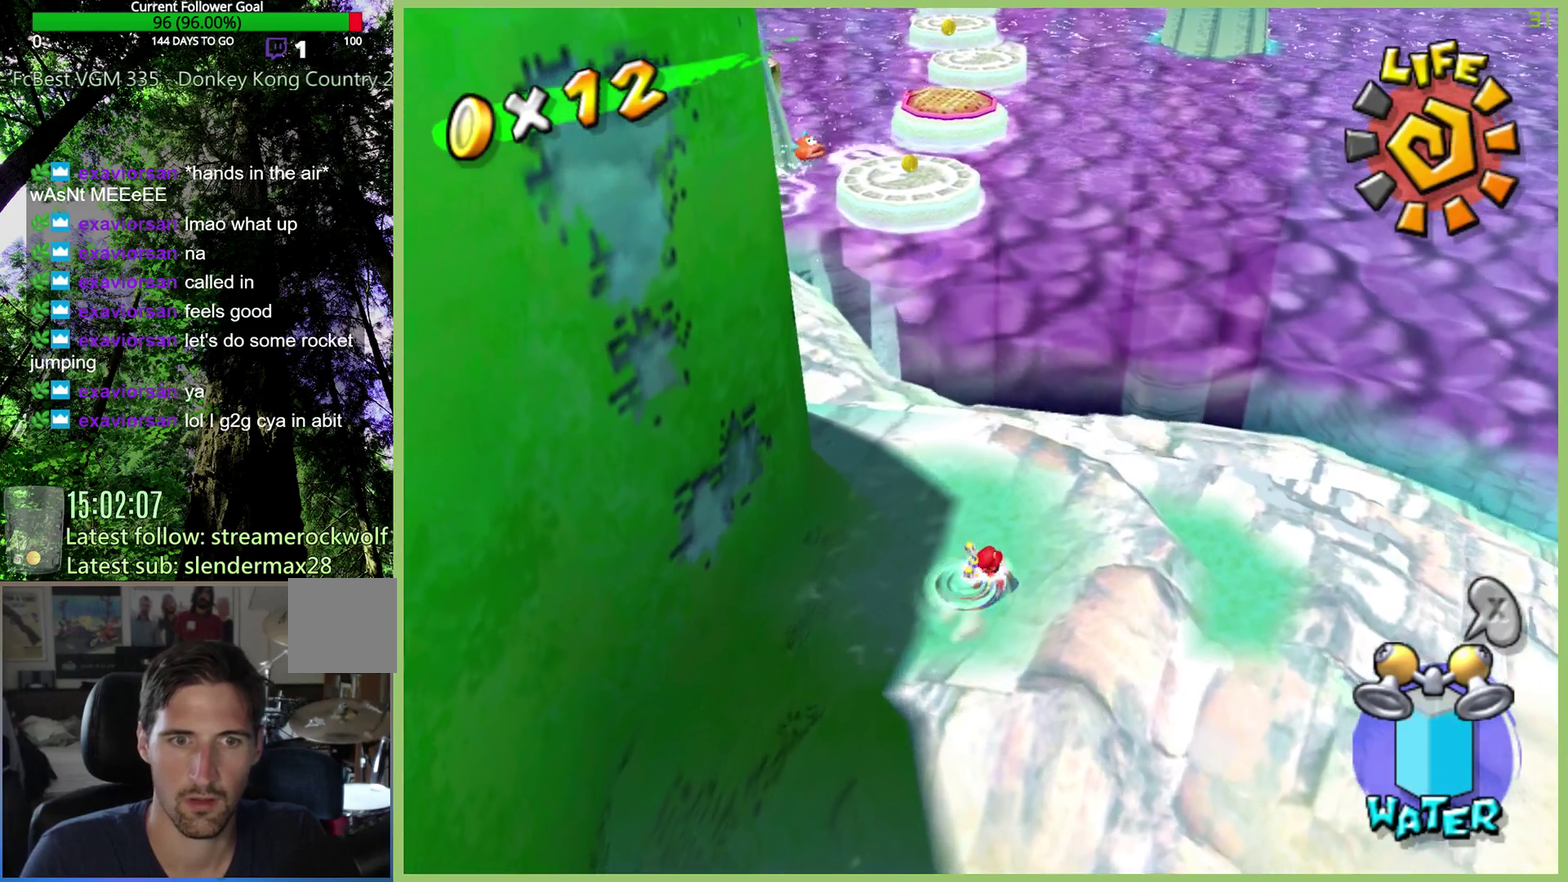
{"buttons": [], "left_stick": "up-right", "right_stick": "center", "button_events": [[167, "L1", "down"], [267, "L1", "up"]]}
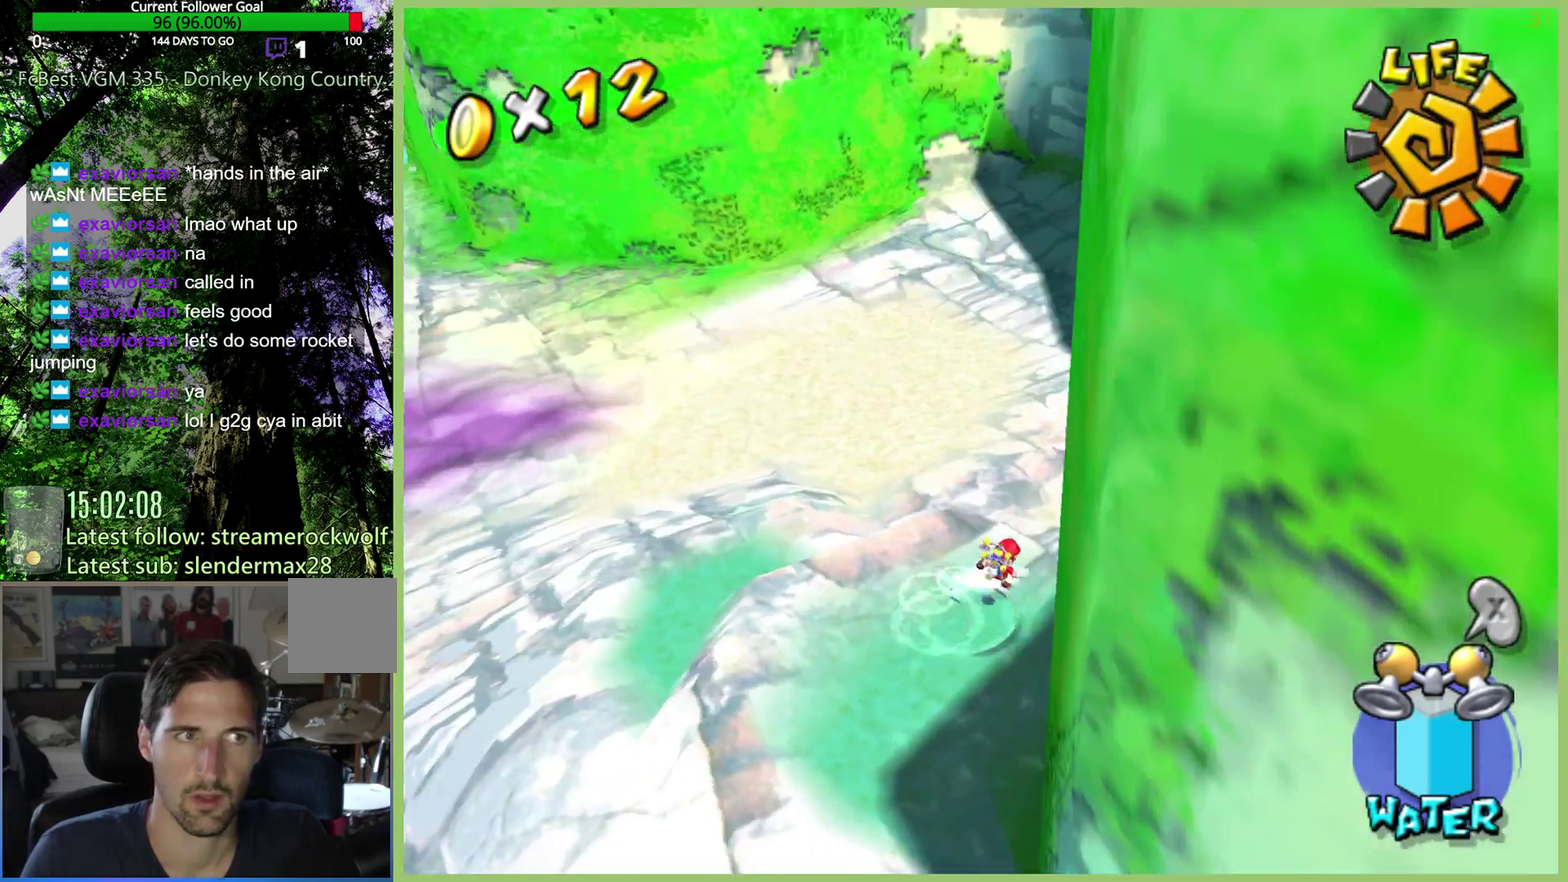
{"buttons": [], "left_stick": "up-right", "right_stick": "center", "button_events": []}
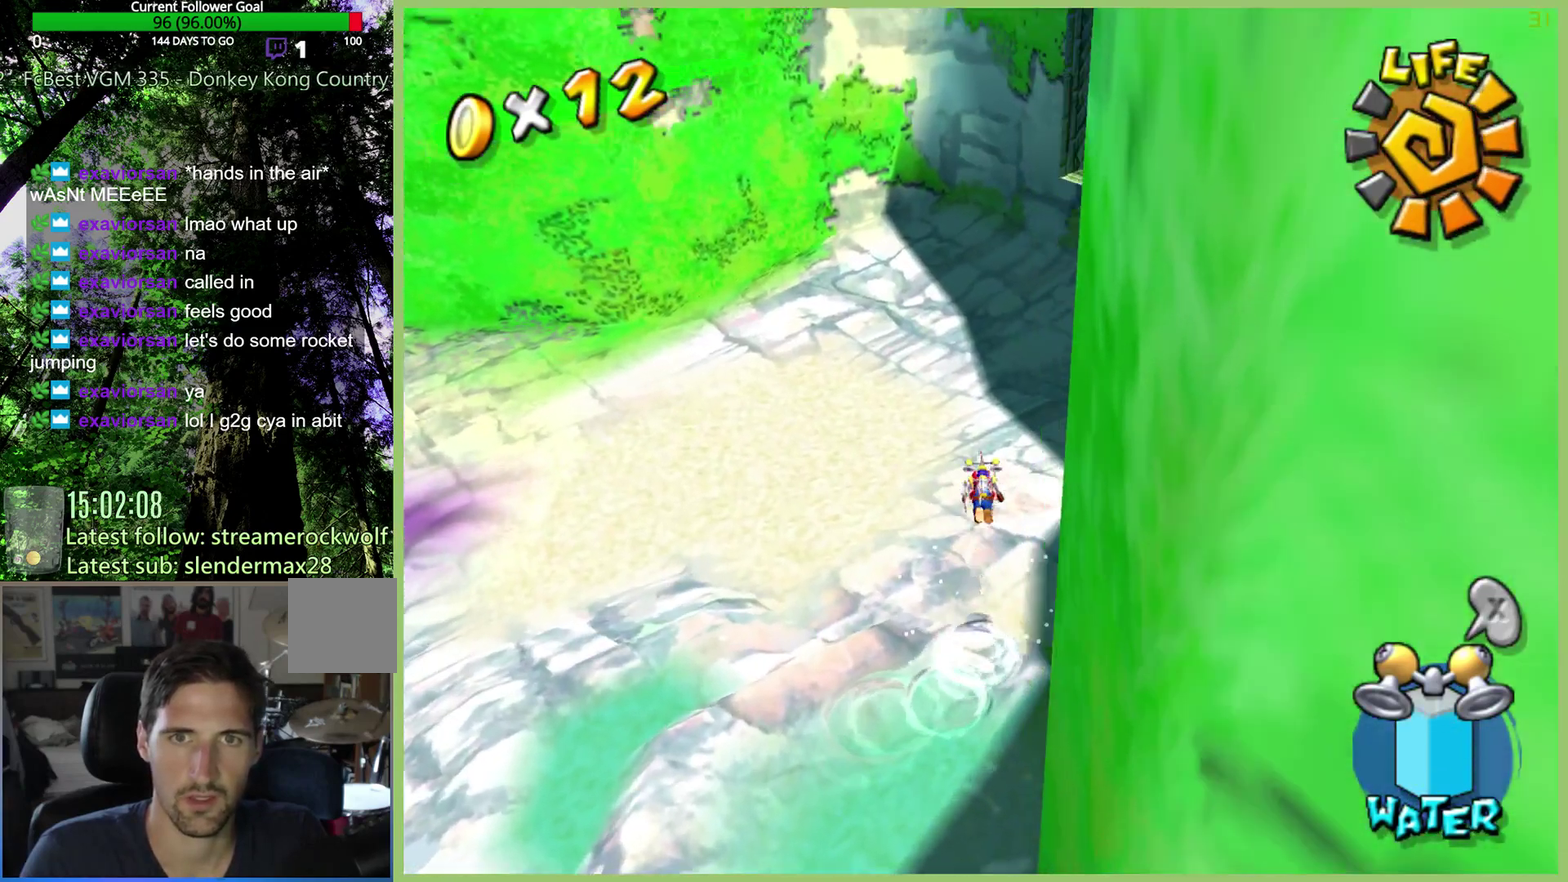
{"buttons": [], "left_stick": "up-right", "right_stick": "center", "button_events": []}
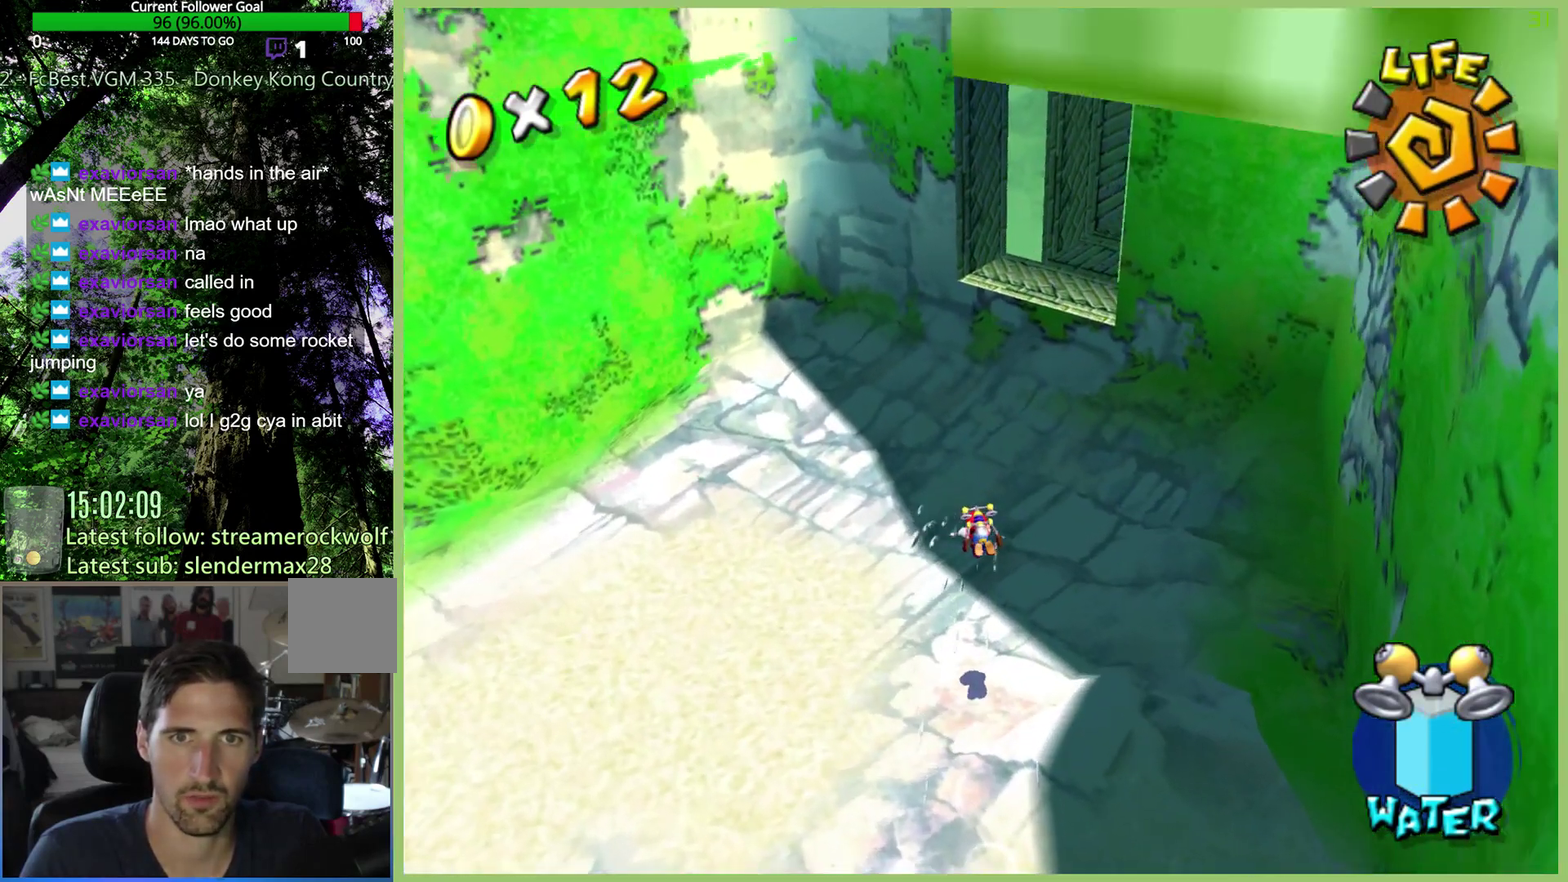
{"buttons": [], "left_stick": "up", "right_stick": "center", "button_events": [[333, "A", "down"], [400, "A", "up"]]}
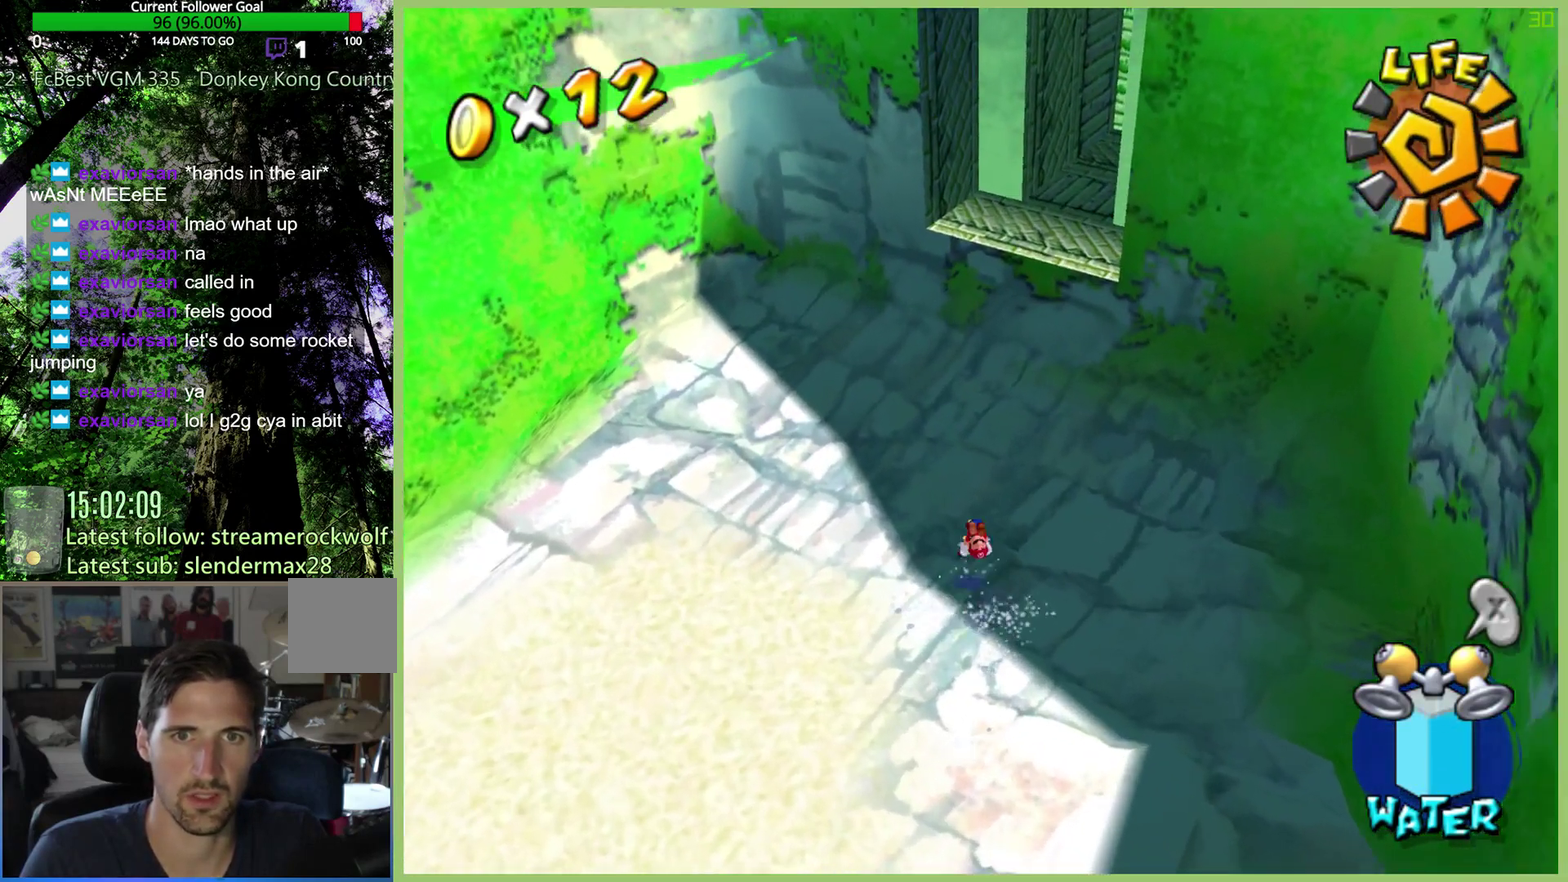
{"buttons": [], "left_stick": "up-right", "right_stick": "center", "button_events": [[133, "Y", "down"], [233, "Y", "up"]]}